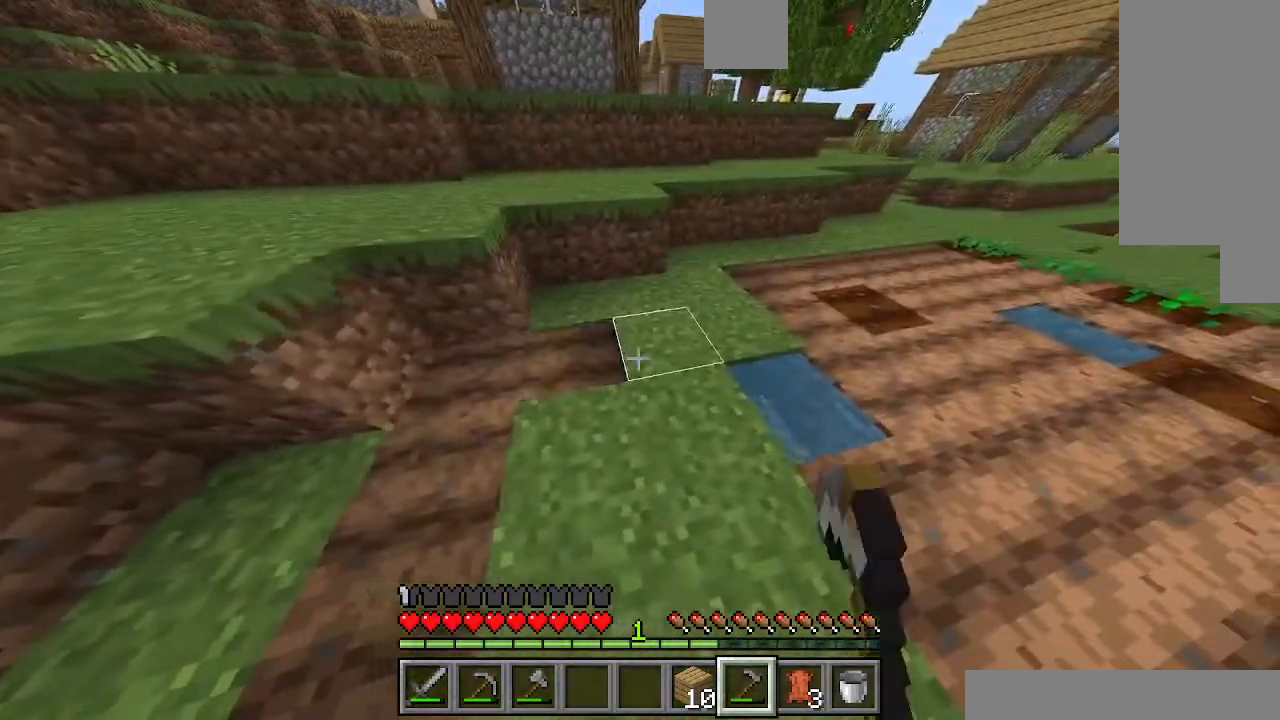
Gameplay with keyboard; each line is a JSON object with the keys held at the frame after it. "events" lists presses ("down") and releases ("up") of "a", "d", "s", "shift", "space" and "w" between this image and that frame as [ms after this image, input, new state], when the widget could be followed in between. No other keys are recorded. Mouse input is not recorded. Not read: sprint.
{"keys": ["a"], "events": [[167, "a", "down"]]}
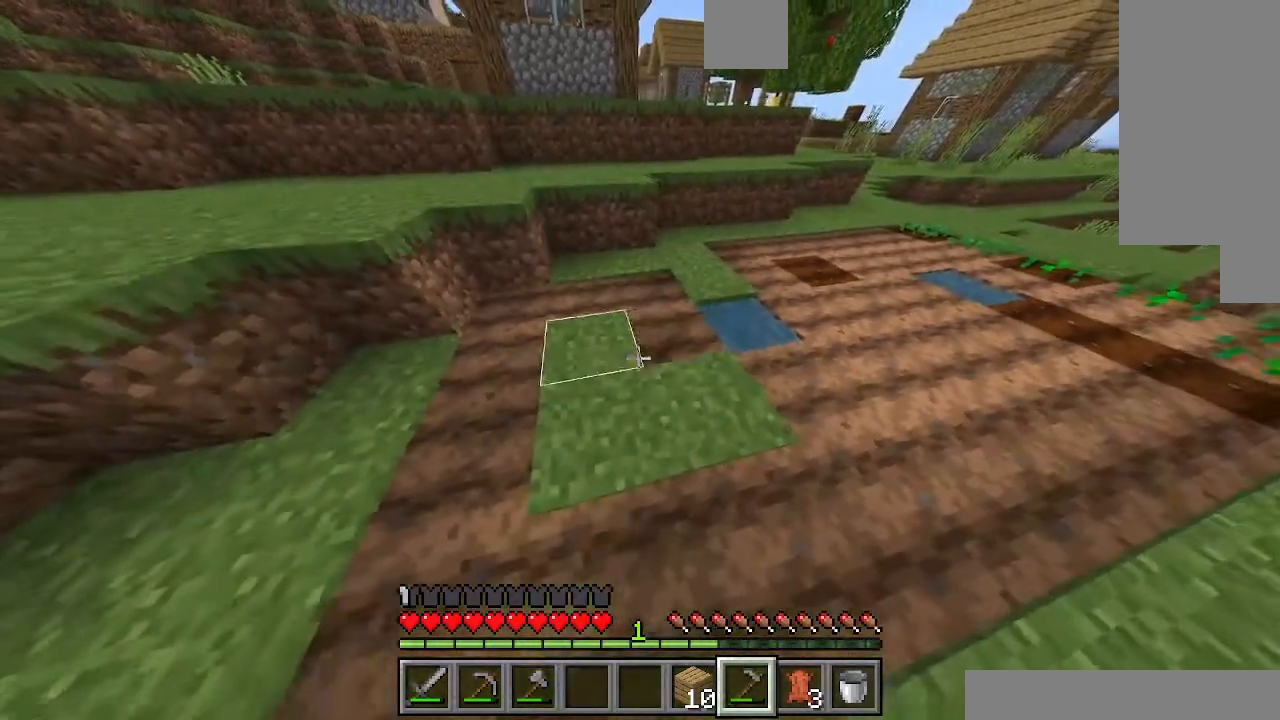
{"keys": [], "events": [[100, "a", "up"], [167, "d", "down"], [200, "d", "up"]]}
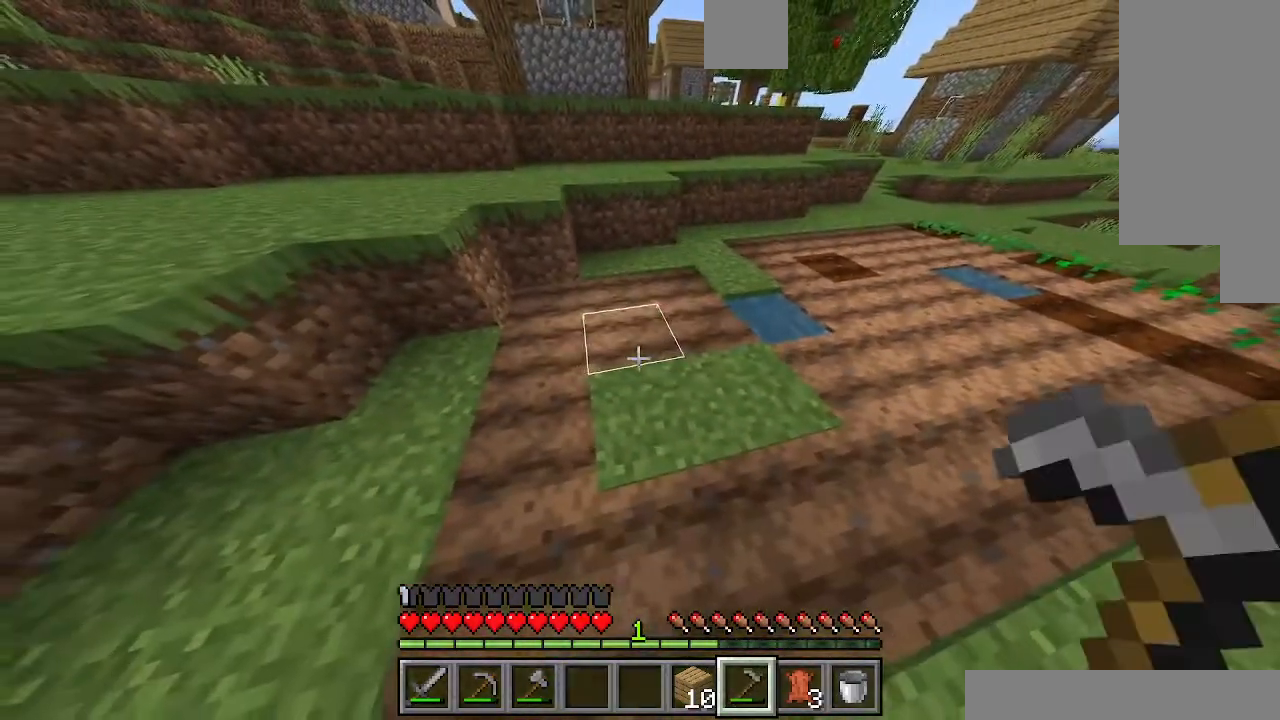
{"keys": ["a"], "events": [[67, "a", "down"]]}
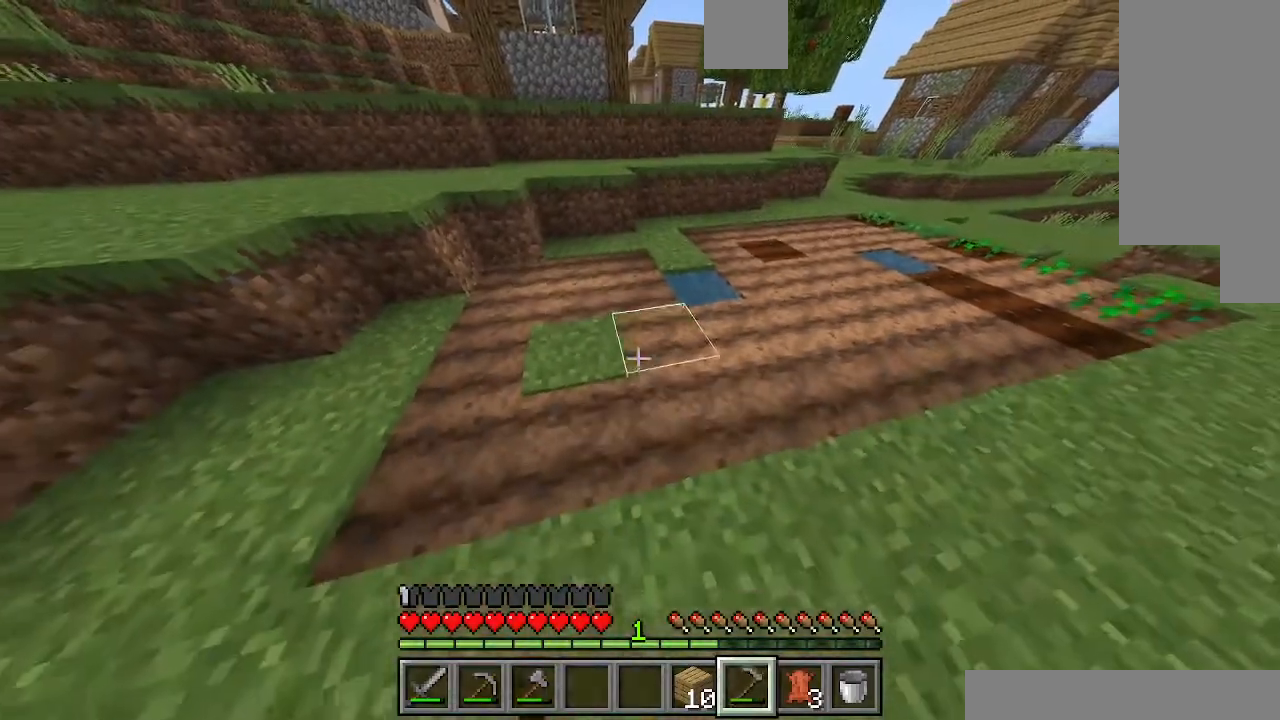
{"keys": ["d"], "events": [[100, "a", "up"], [167, "d", "down"]]}
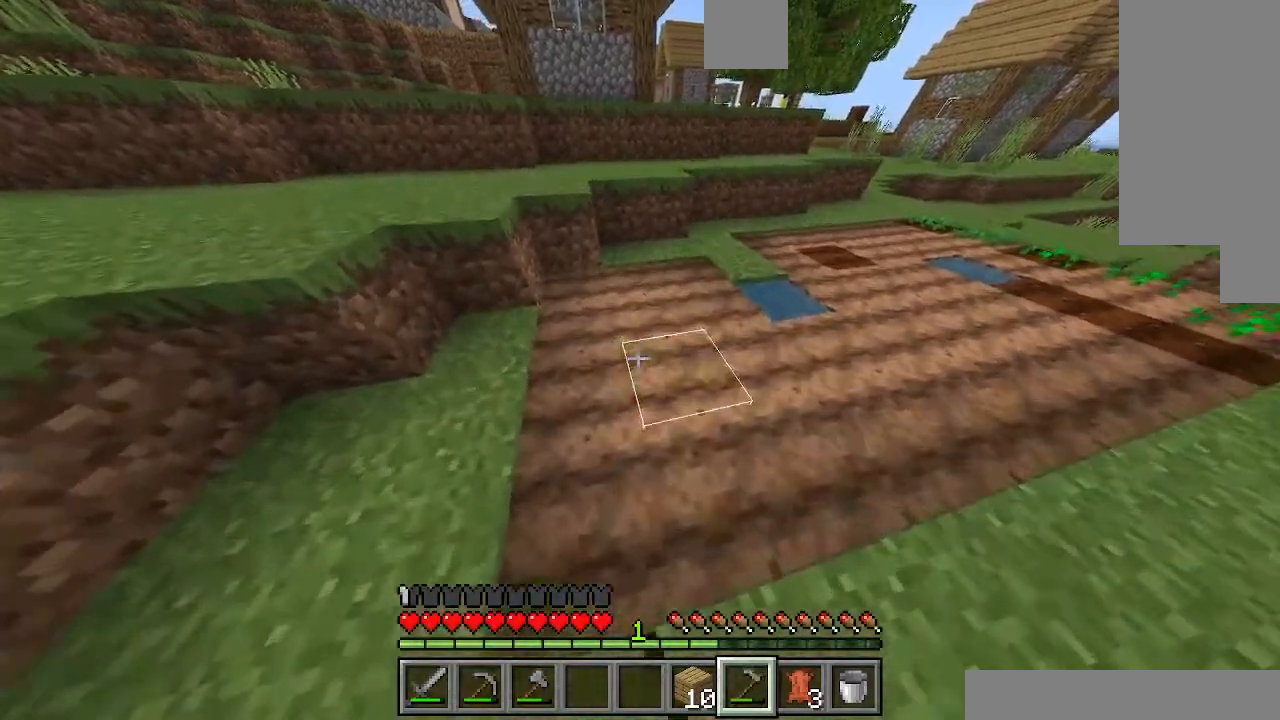
{"keys": ["d"], "events": []}
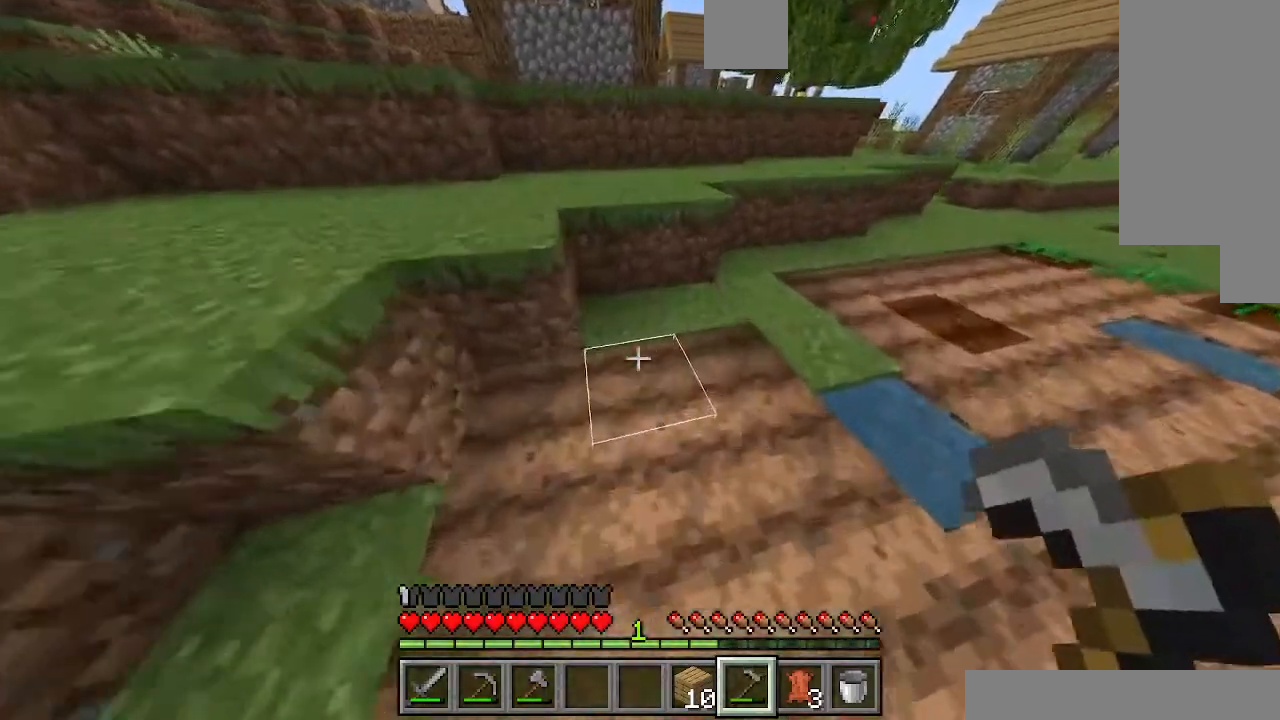
{"keys": ["a"], "events": [[300, "d", "up"], [400, "a", "down"]]}
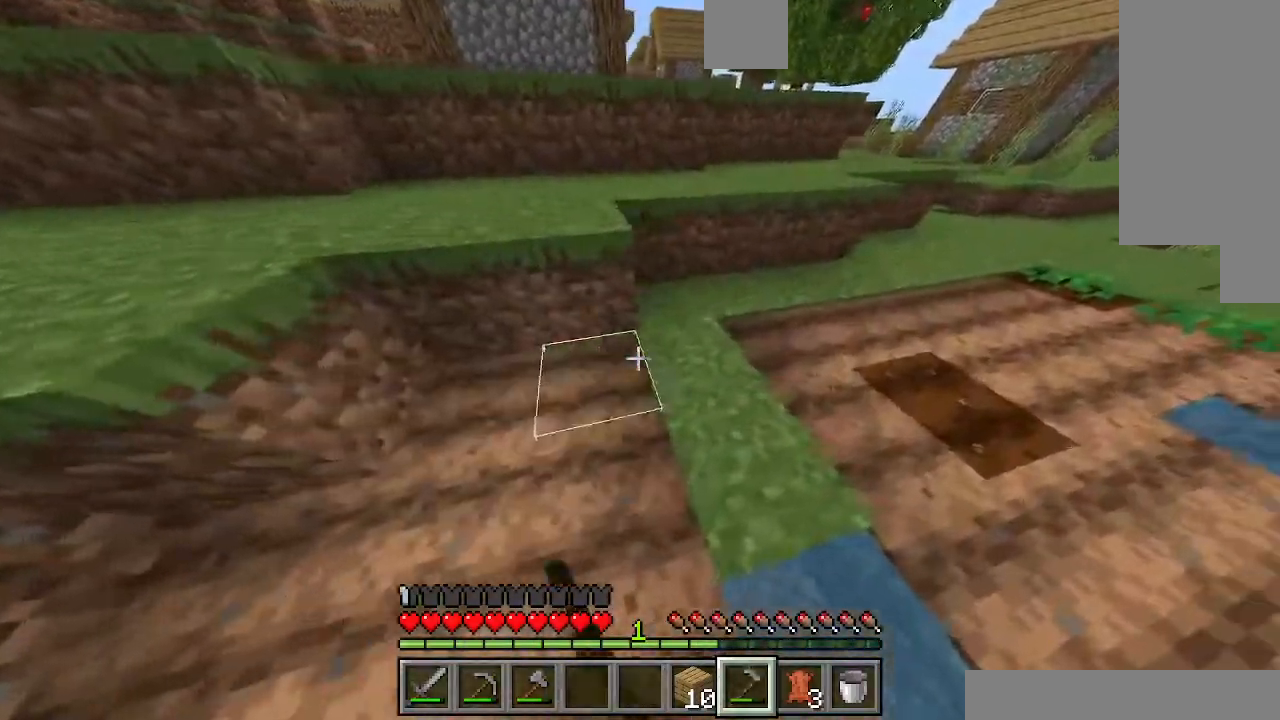
{"keys": [], "events": [[400, "a", "up"]]}
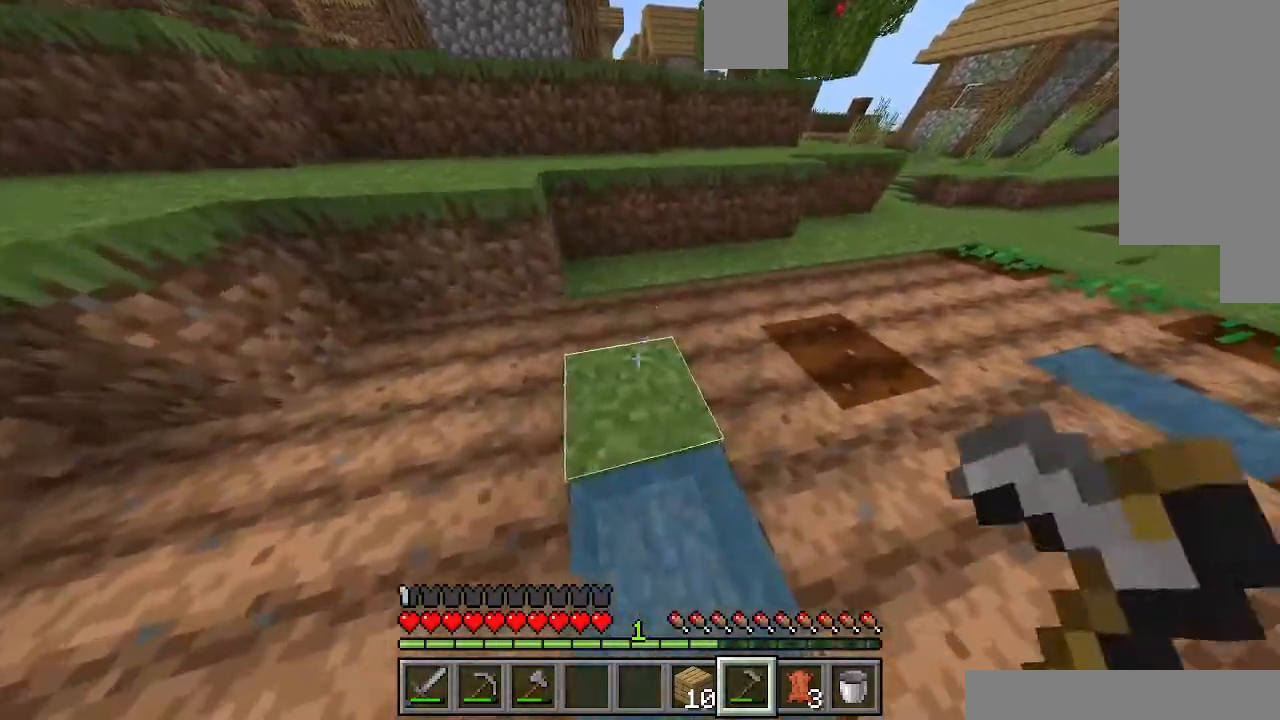
{"keys": [], "events": [[167, "d", "down"], [167, "space", "down"], [200, "space", "up"], [367, "d", "up"]]}
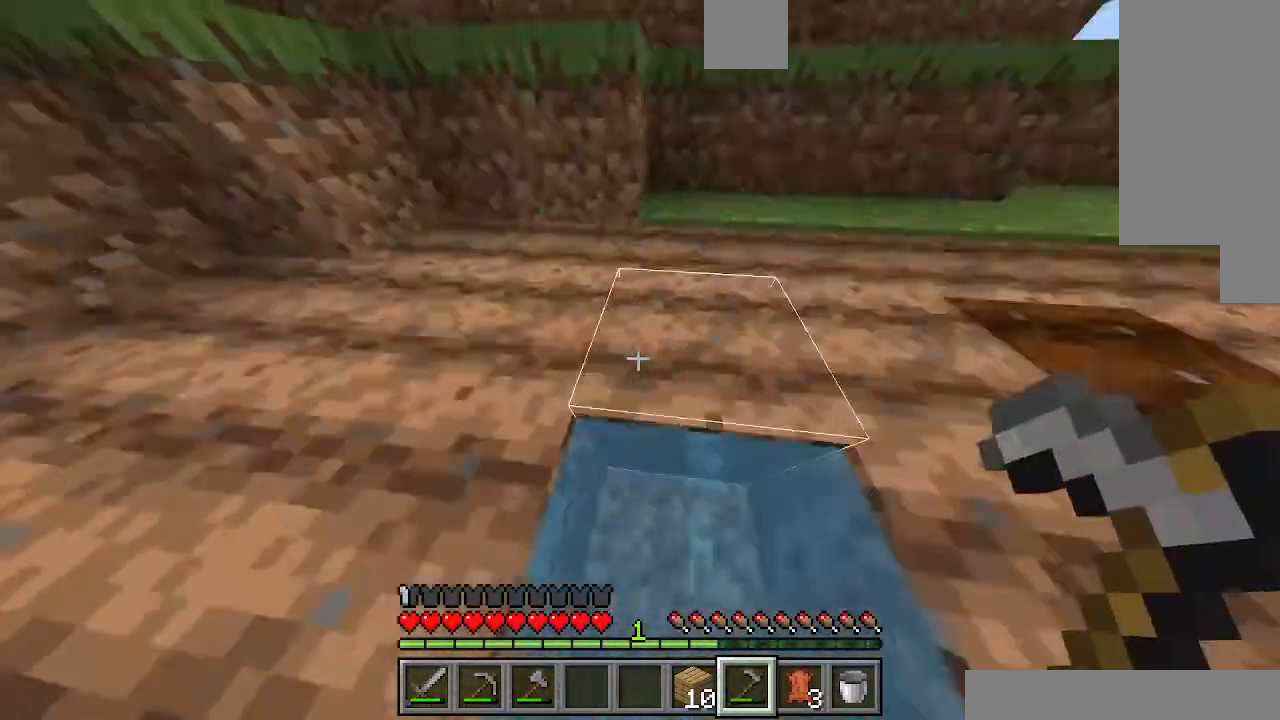
{"keys": ["space"], "events": [[333, "space", "down"]]}
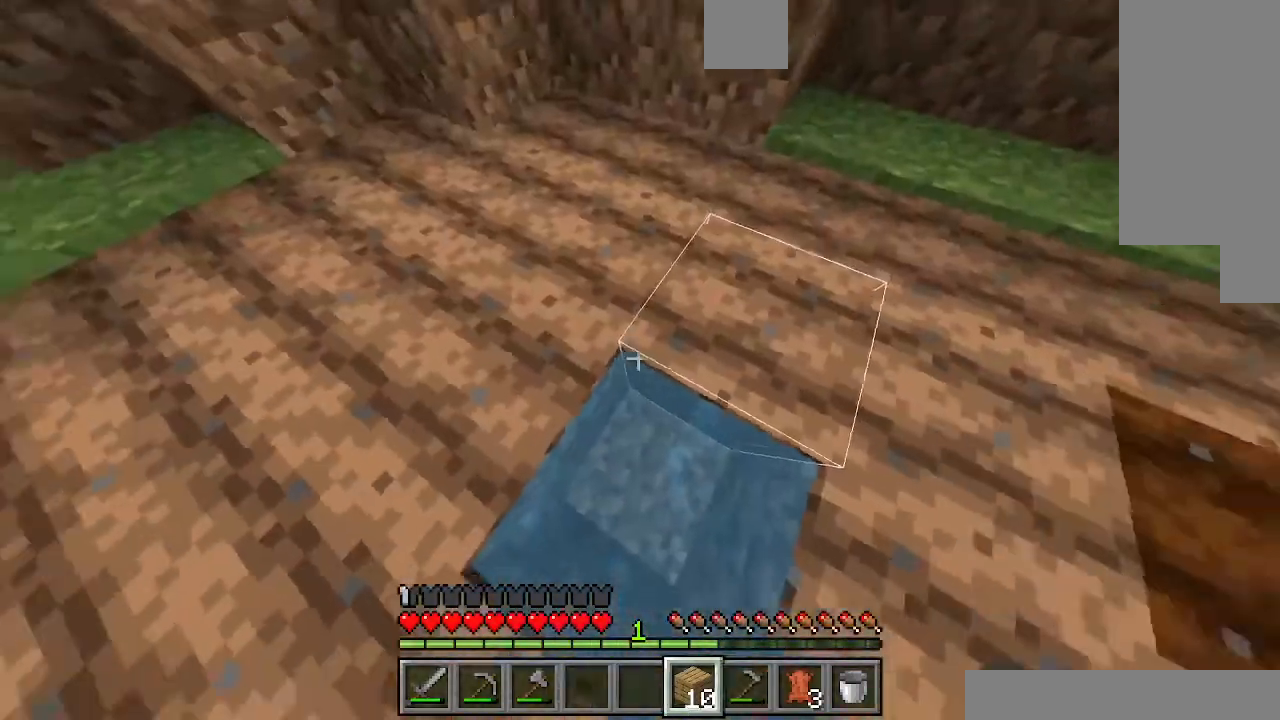
{"keys": [], "events": [[200, "d", "down"], [200, "space", "up"], [400, "d", "up"]]}
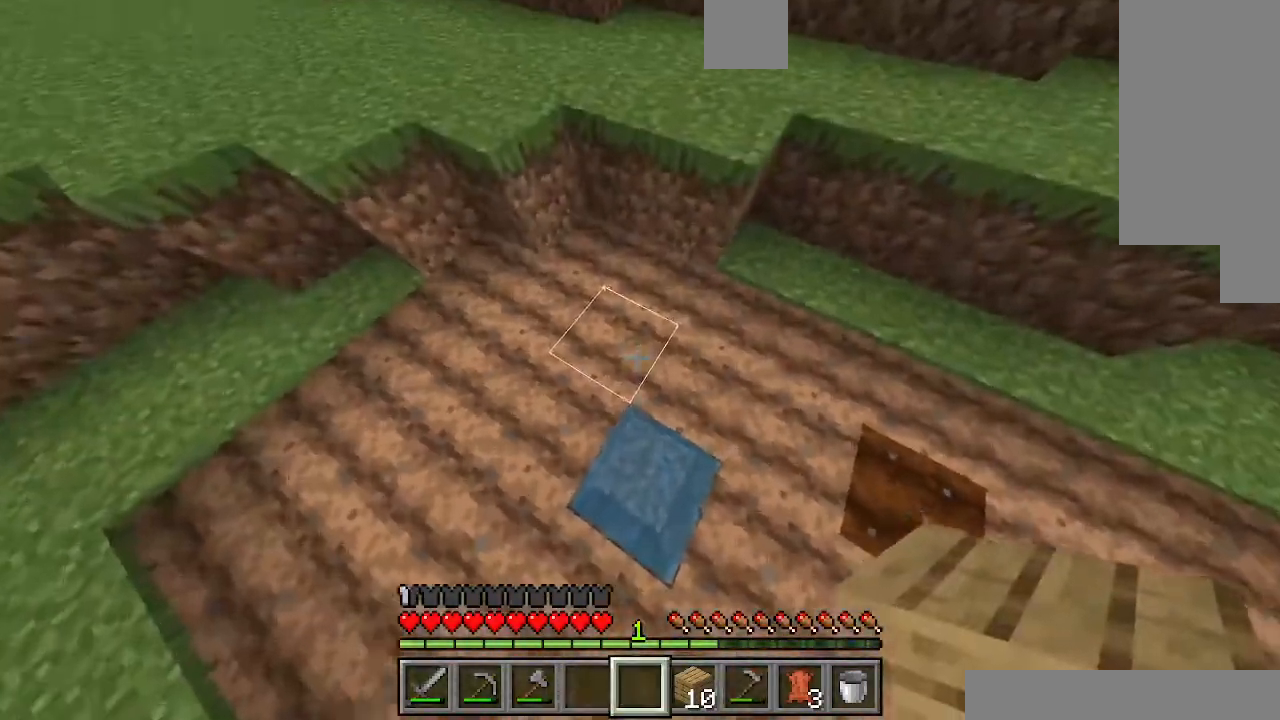
{"keys": [], "events": []}
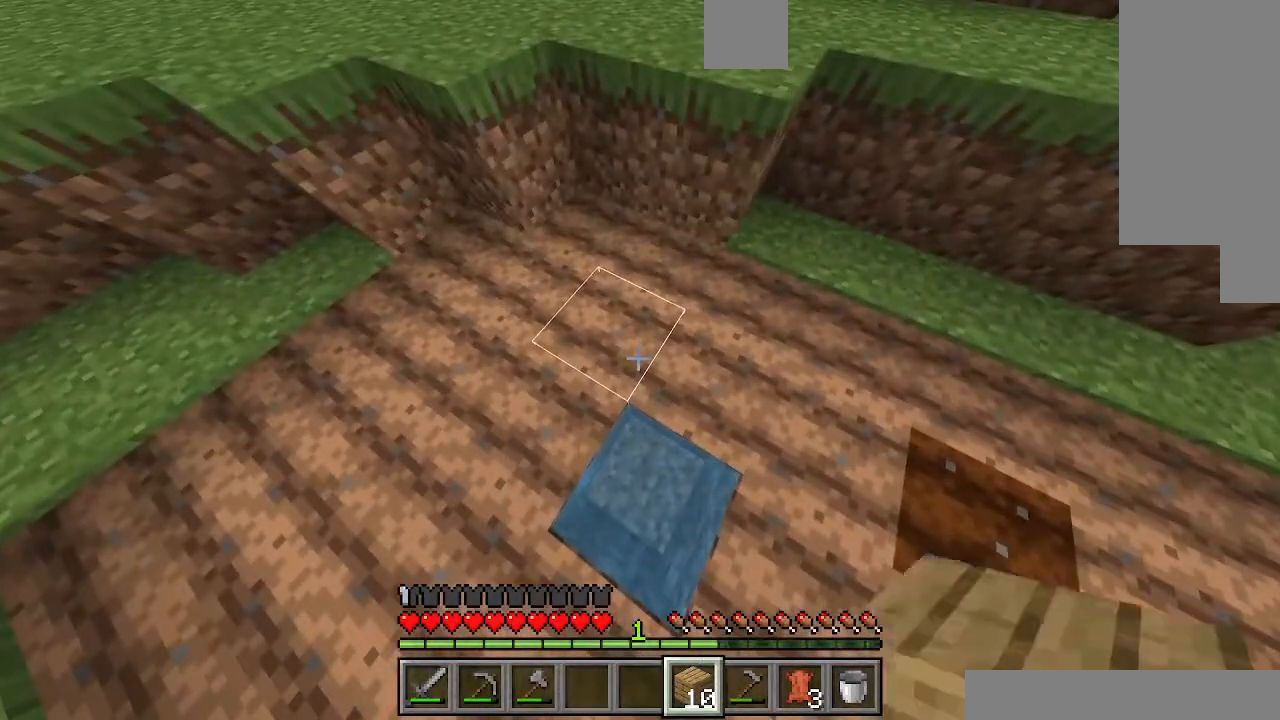
{"keys": ["d"], "events": [[233, "d", "down"]]}
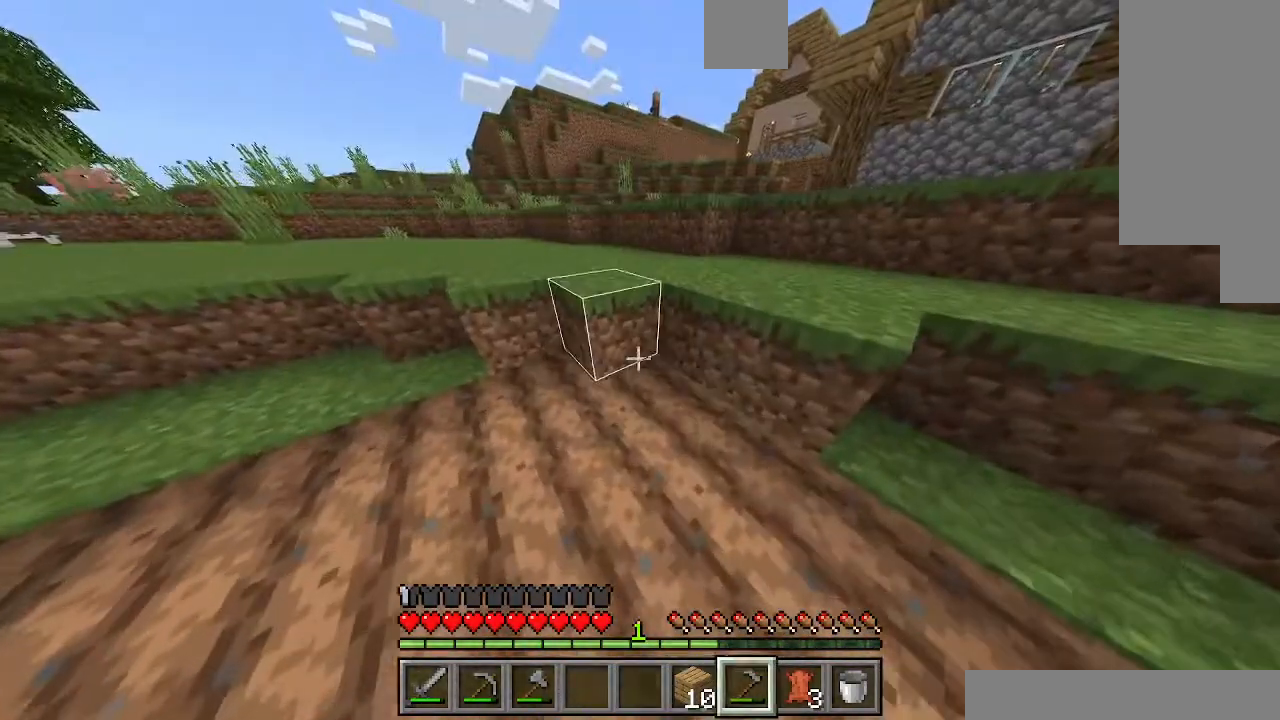
{"keys": [], "events": [[67, "d", "up"]]}
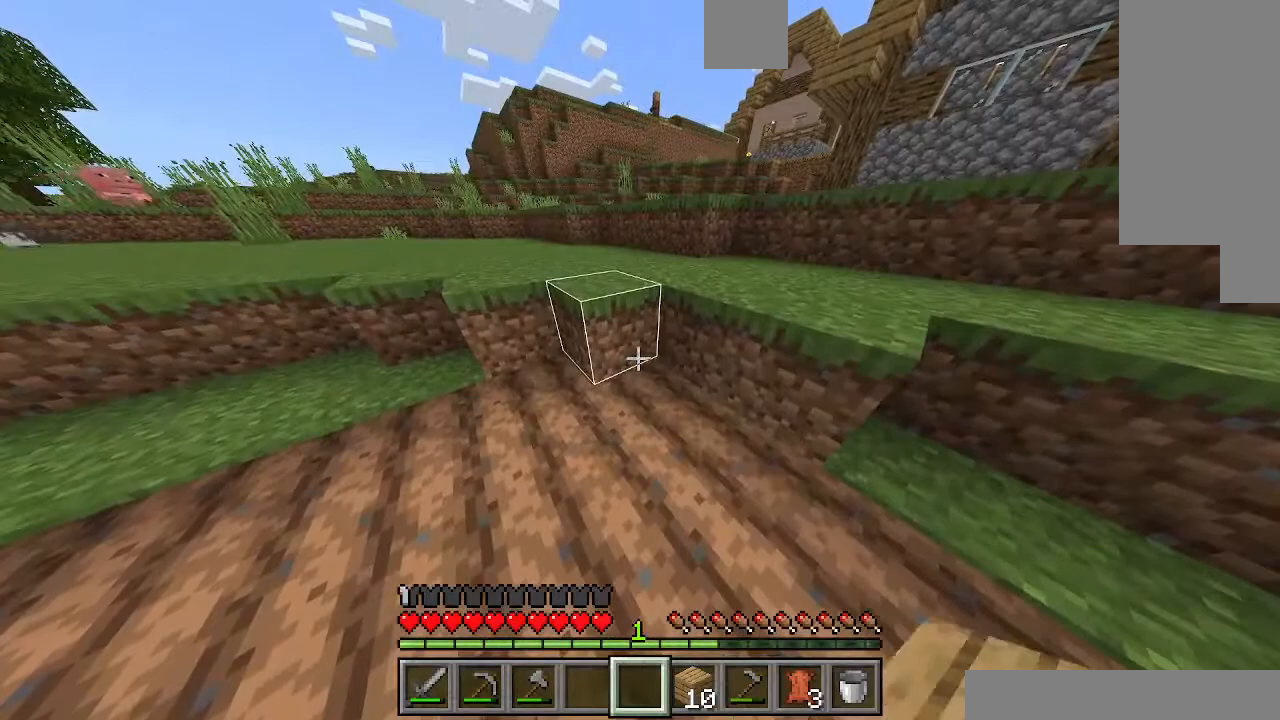
{"keys": [], "events": [[67, "a", "down"], [300, "a", "up"]]}
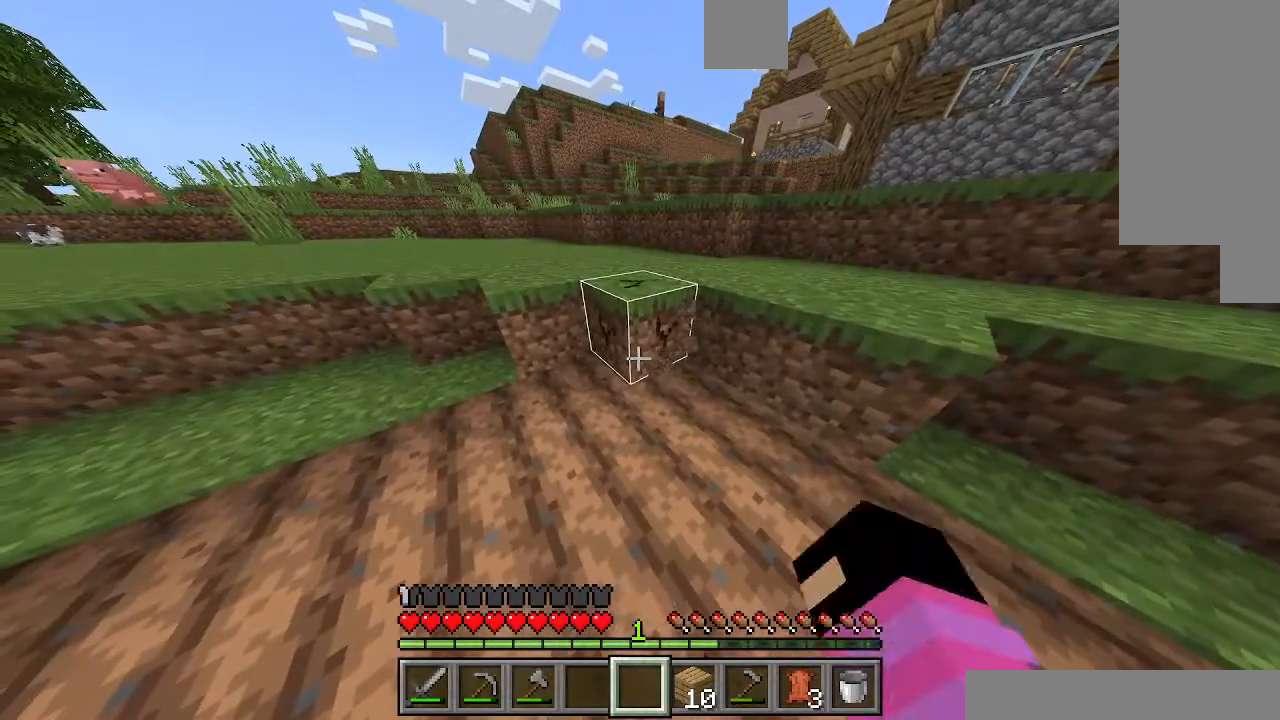
{"keys": [], "events": []}
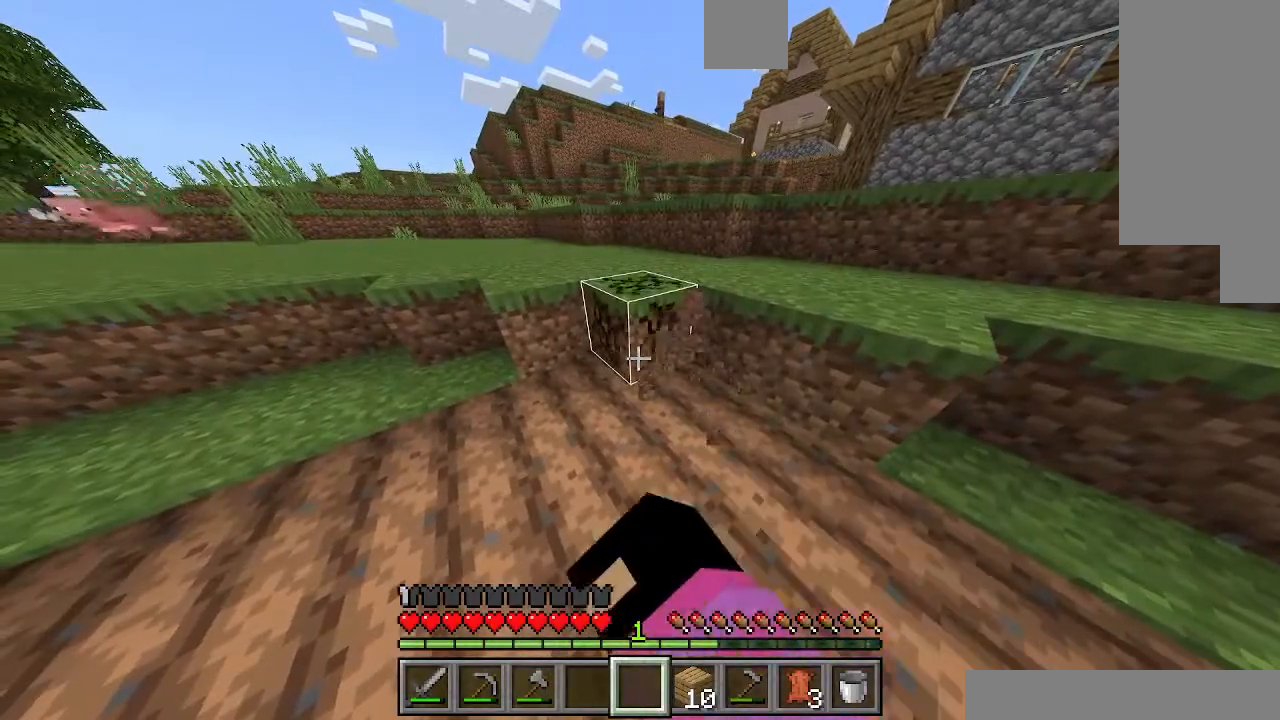
{"keys": ["d"], "events": [[467, "d", "down"]]}
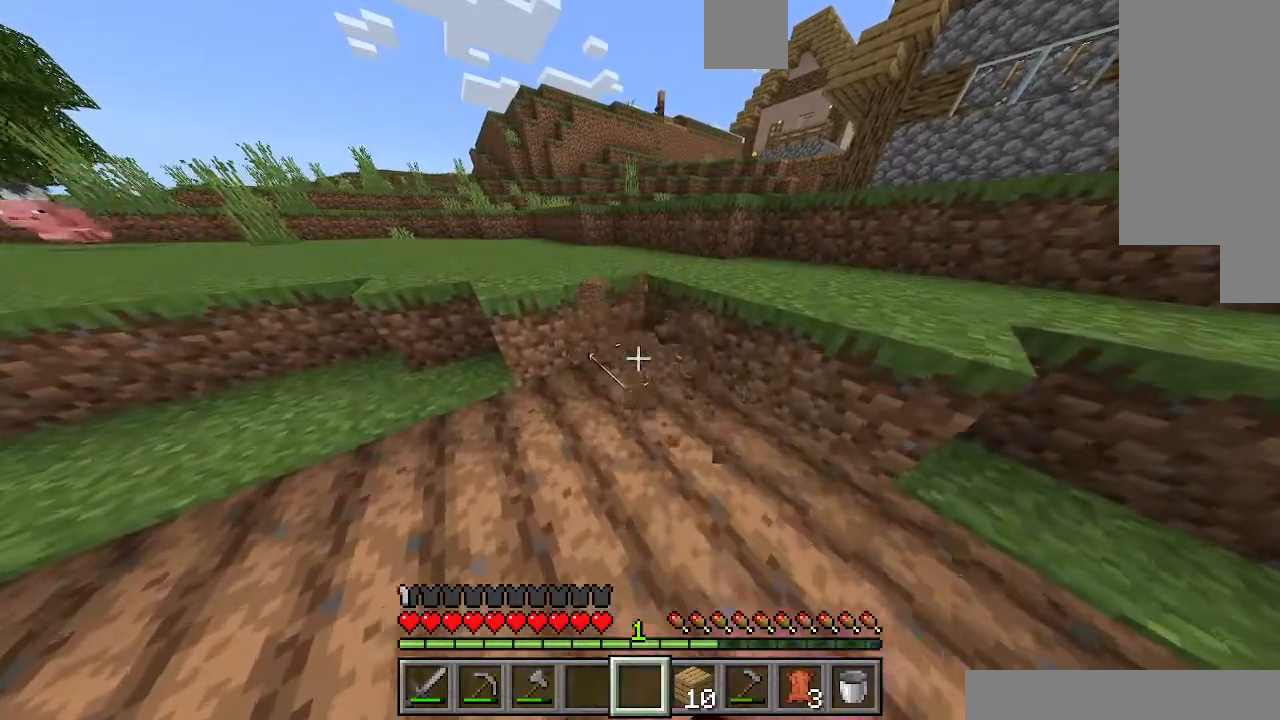
{"keys": [], "events": [[500, "d", "up"]]}
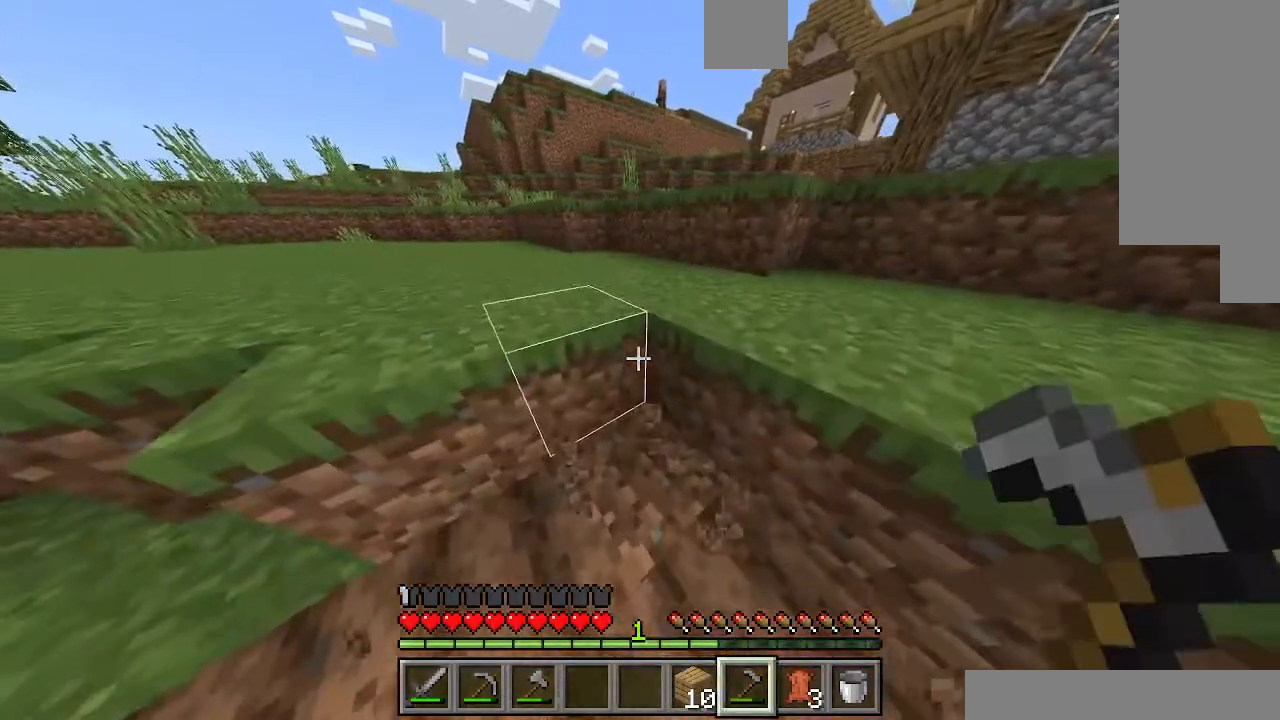
{"keys": [], "events": []}
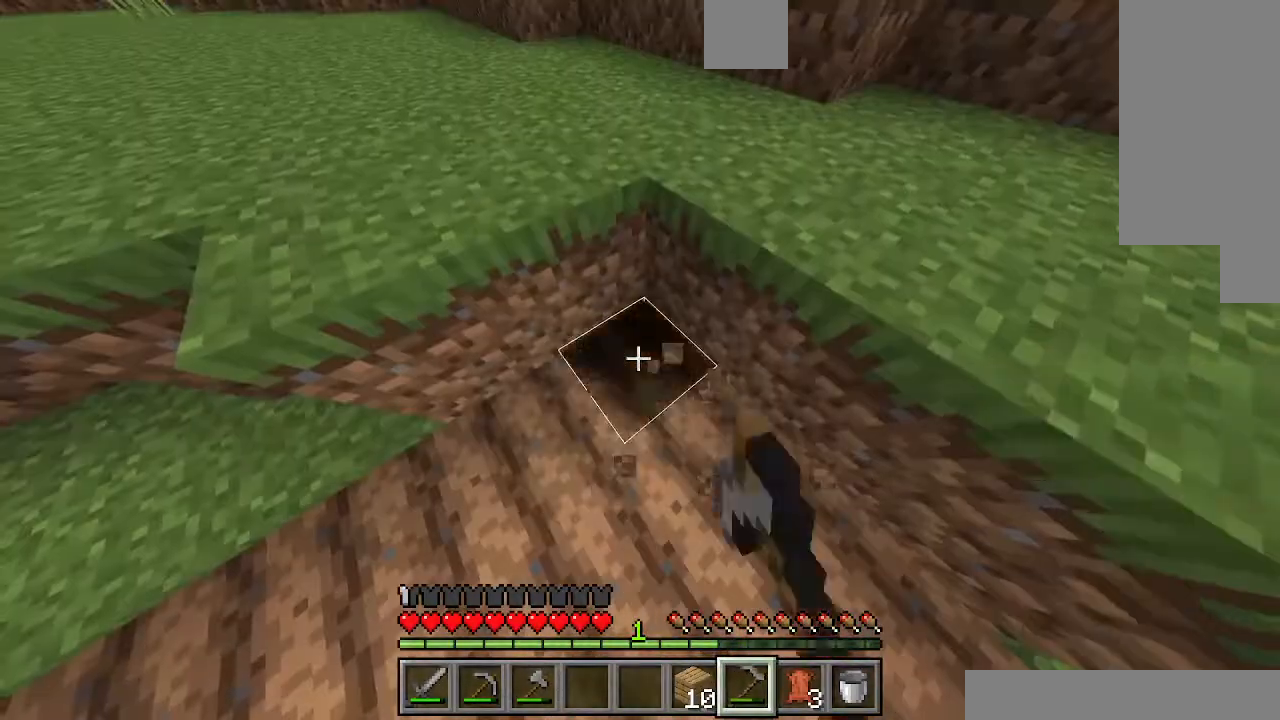
{"keys": [], "events": [[67, "a", "down"], [500, "a", "up"]]}
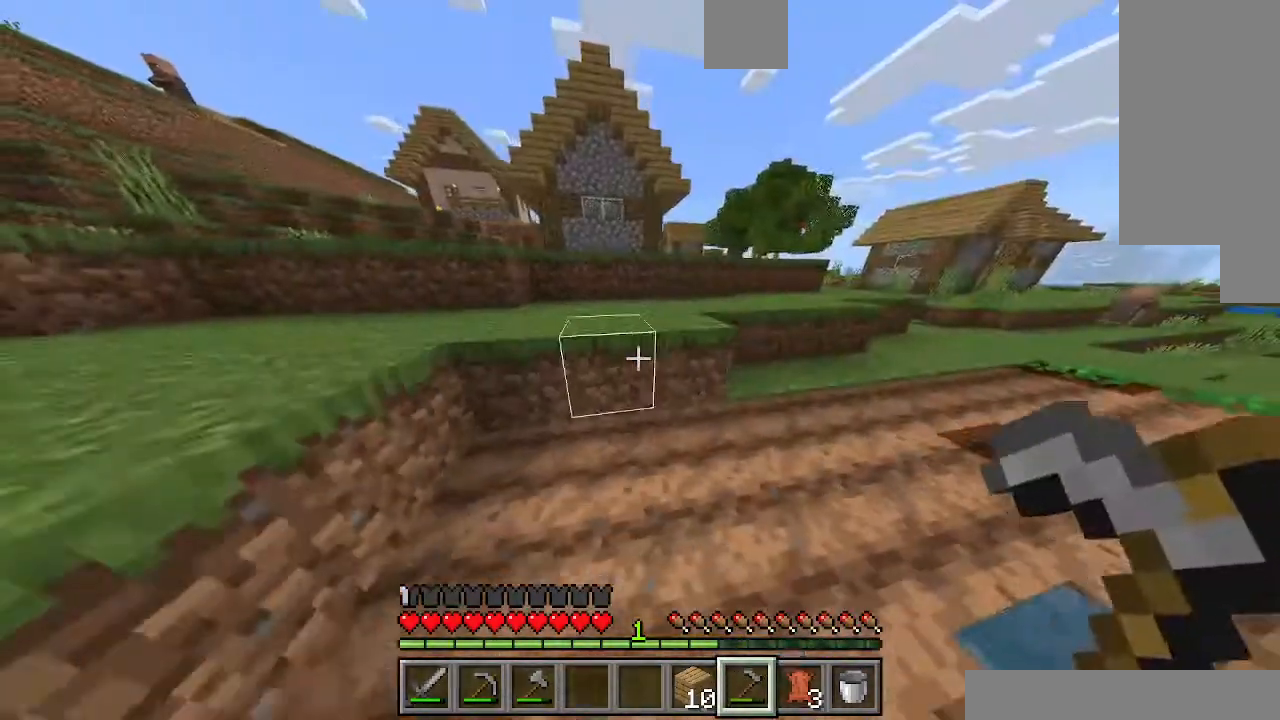
{"keys": ["a"], "events": [[267, "a", "down"]]}
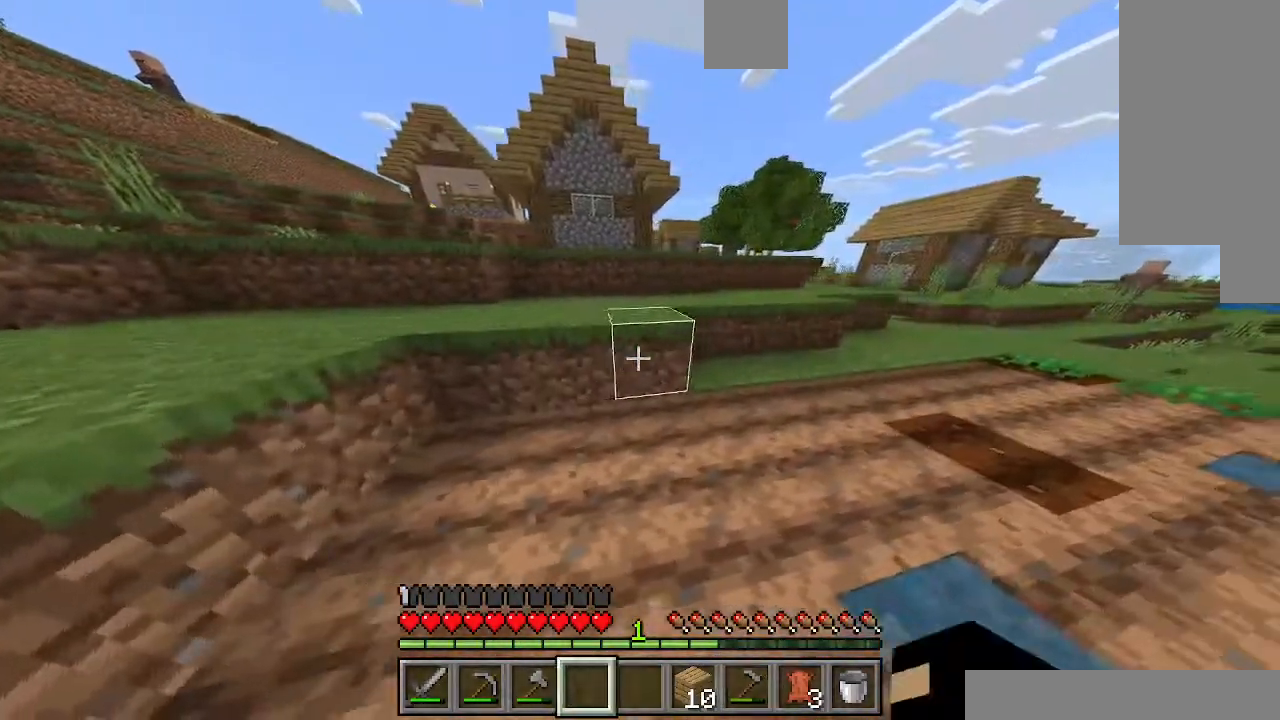
{"keys": ["d"], "events": [[100, "a", "up"], [100, "d", "down"]]}
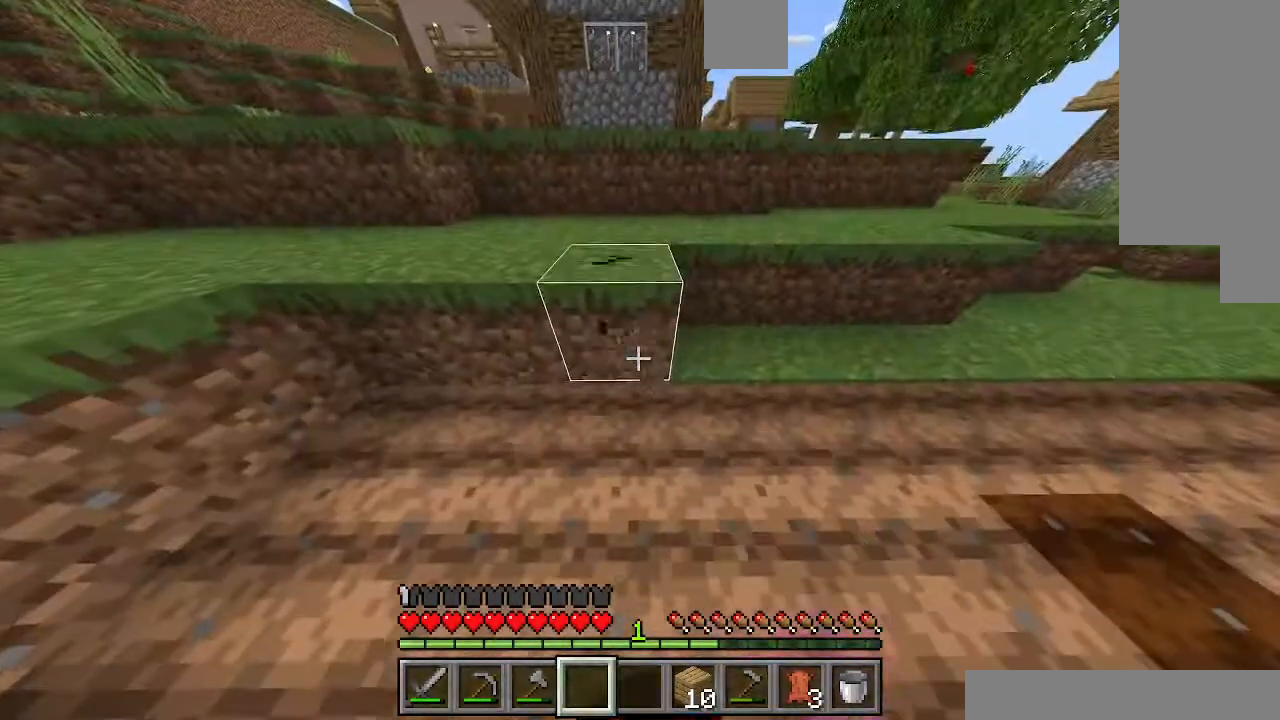
{"keys": [], "events": [[67, "d", "up"]]}
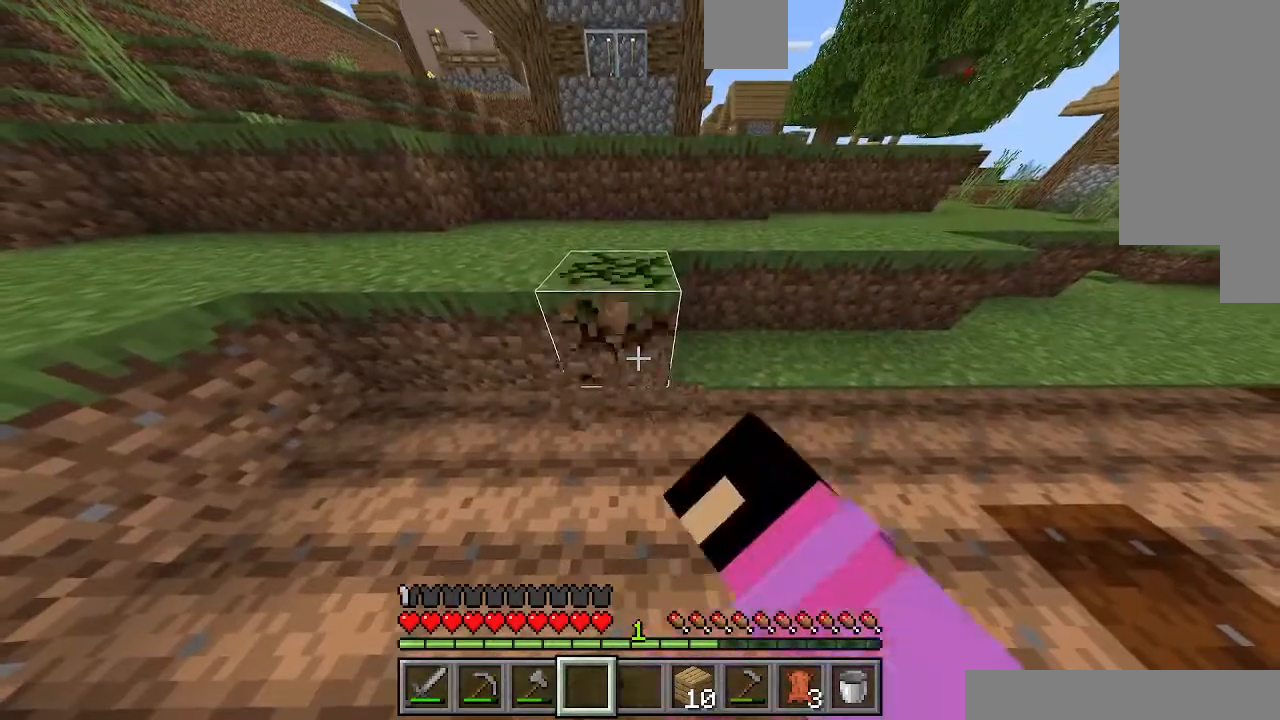
{"keys": ["d"], "events": [[367, "d", "down"]]}
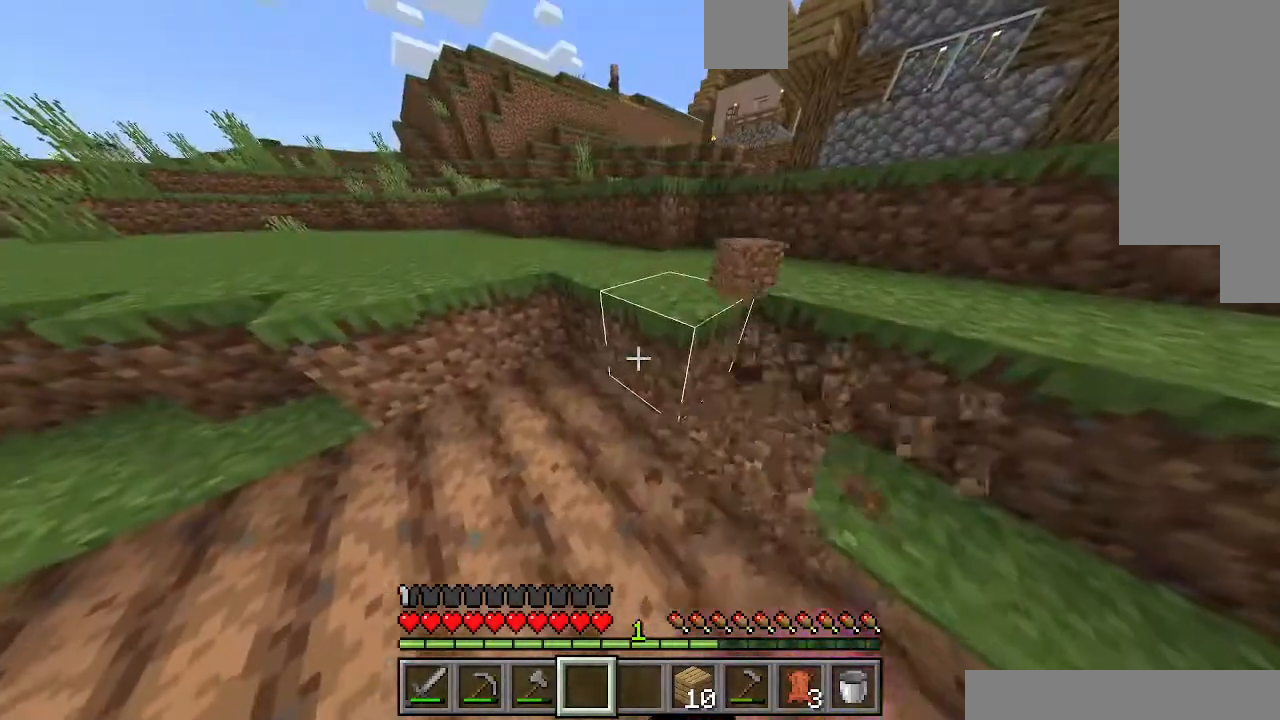
{"keys": [], "events": [[100, "d", "up"]]}
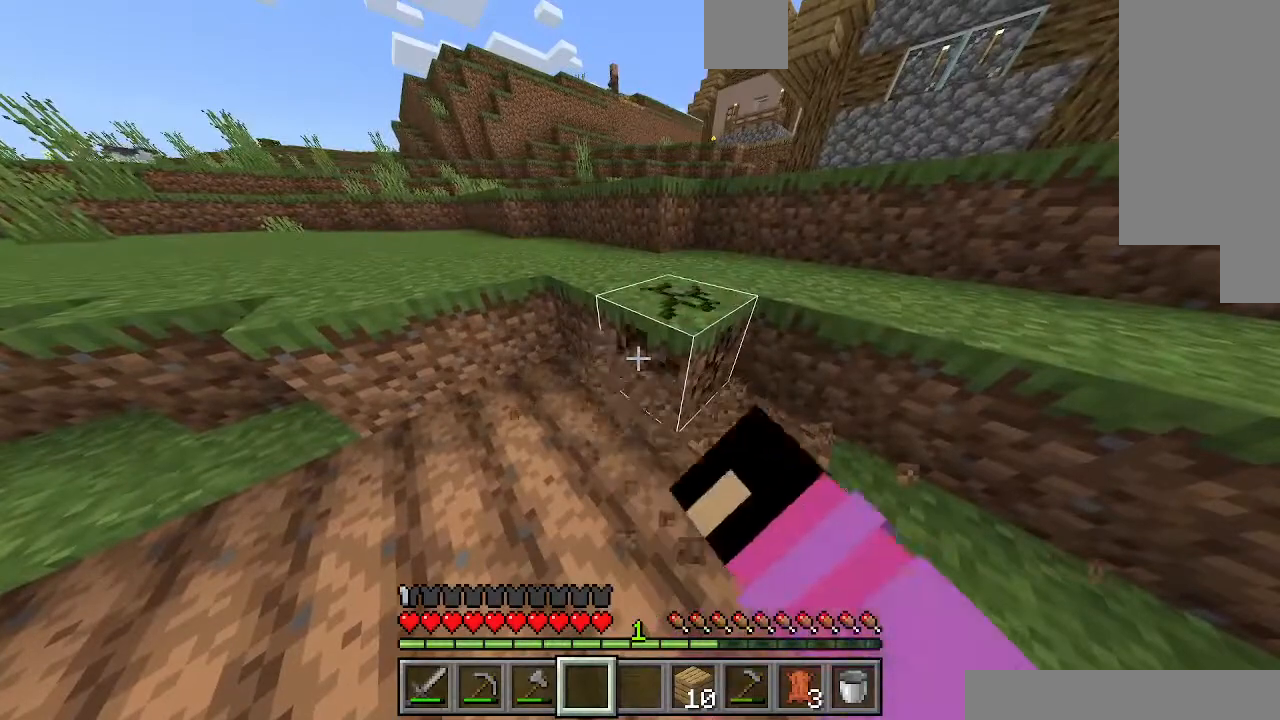
{"keys": [], "events": []}
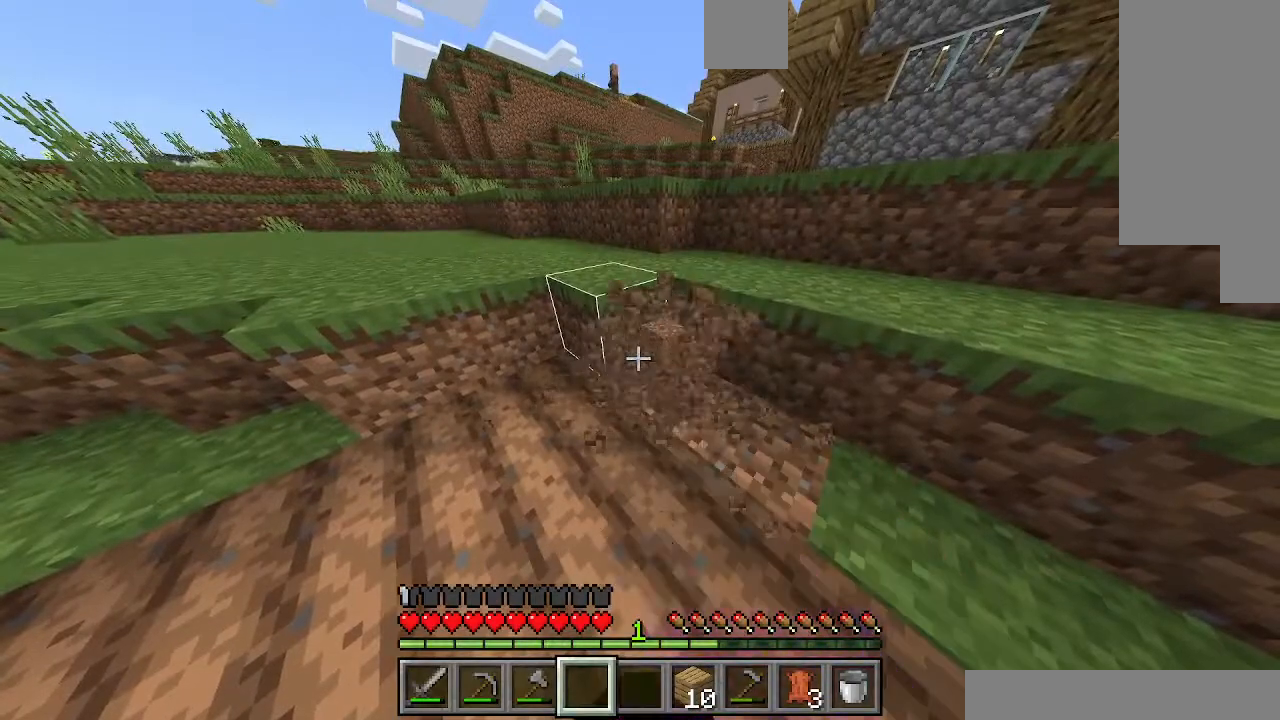
{"keys": [], "events": []}
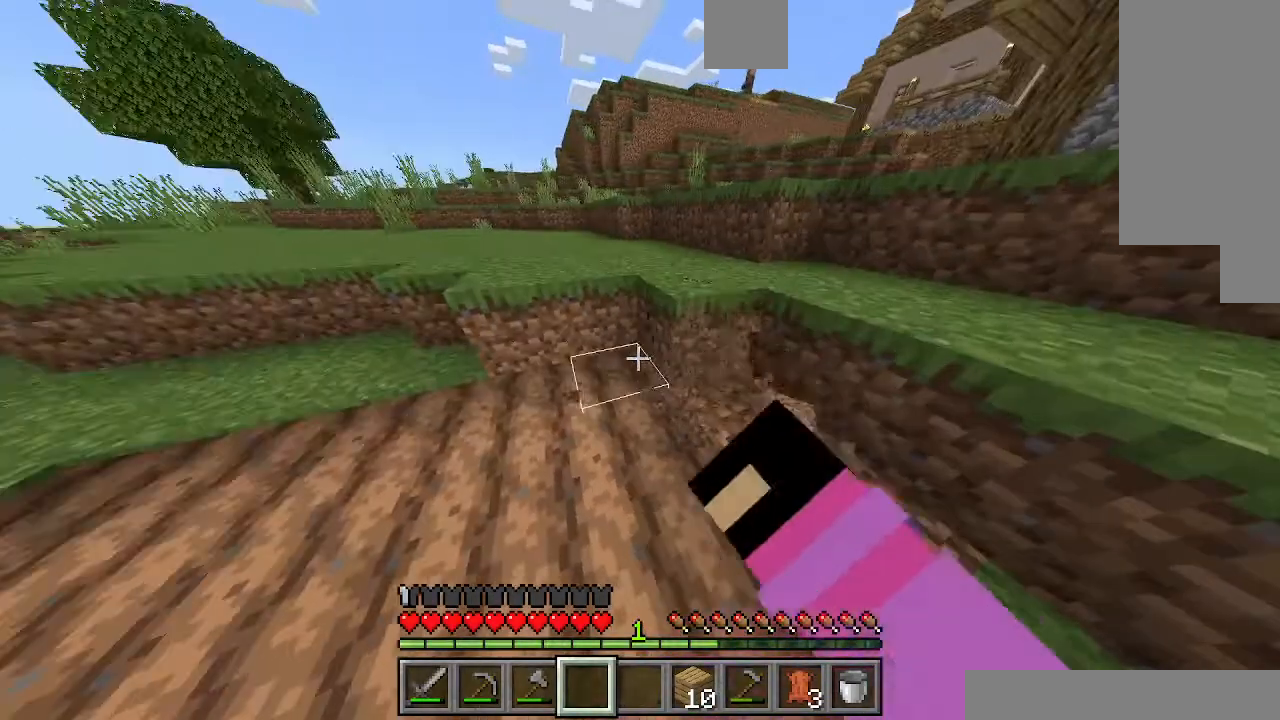
{"keys": [], "events": []}
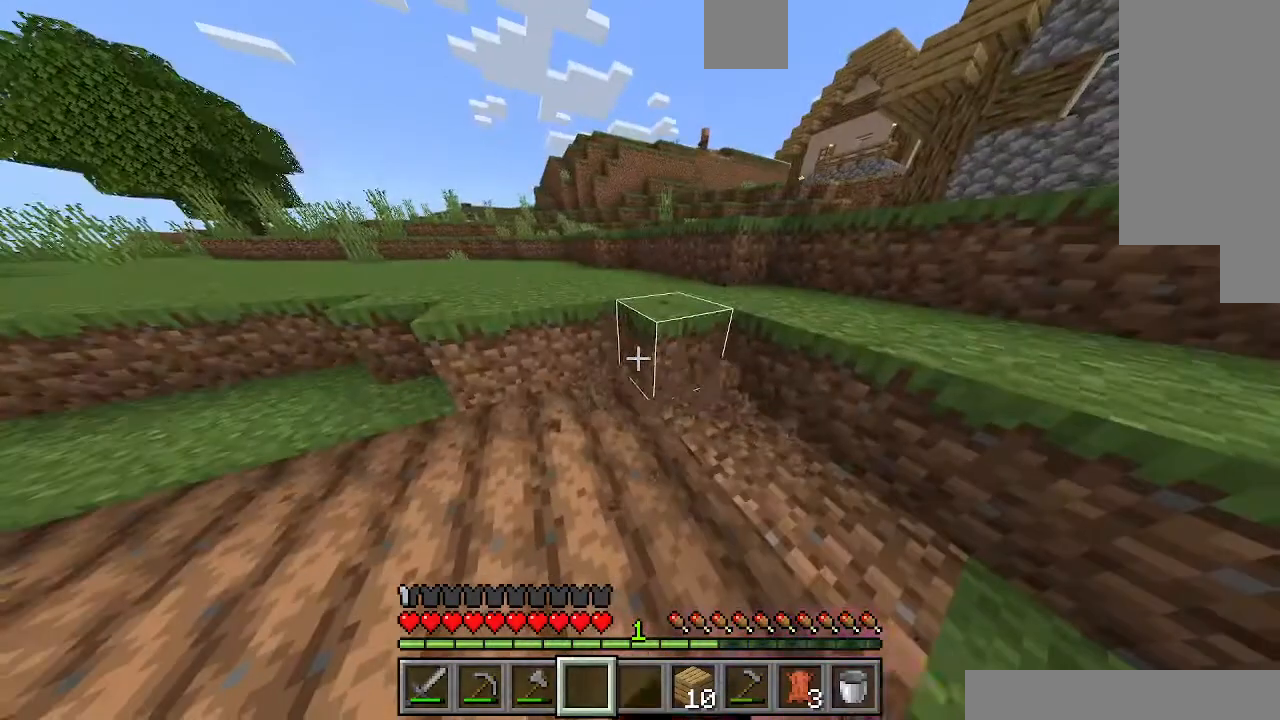
{"keys": [], "events": []}
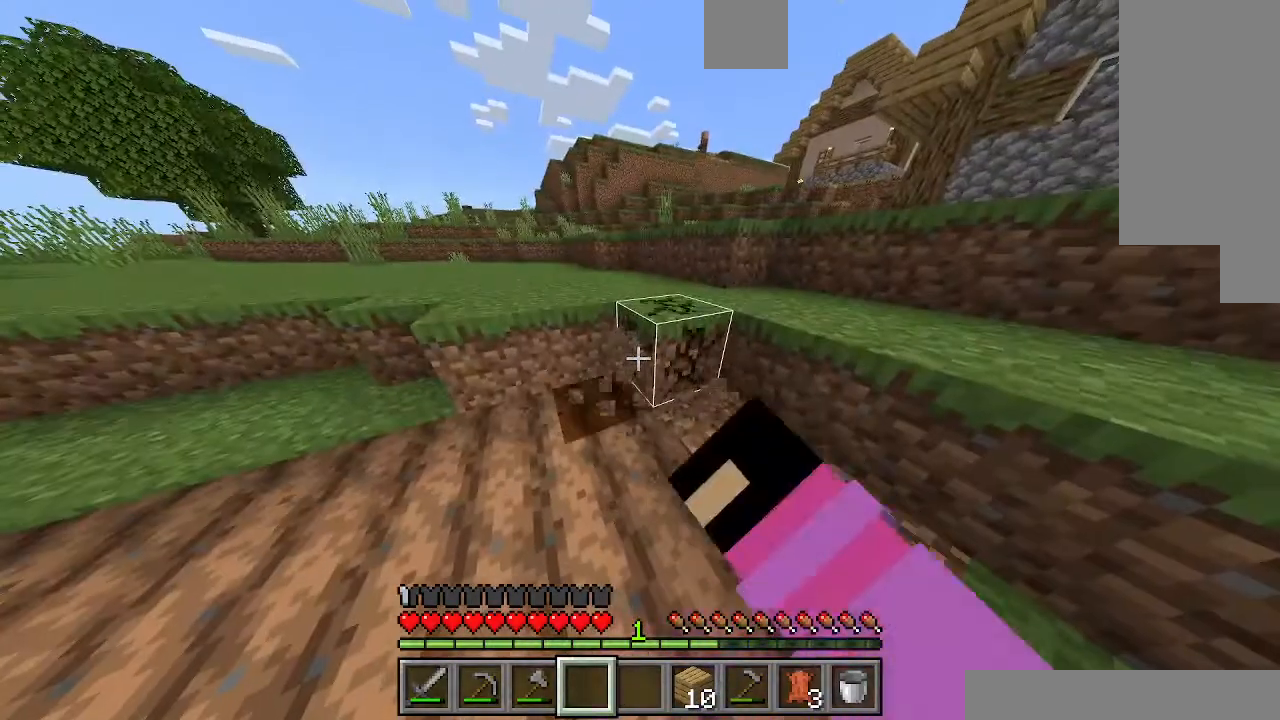
{"keys": [], "events": []}
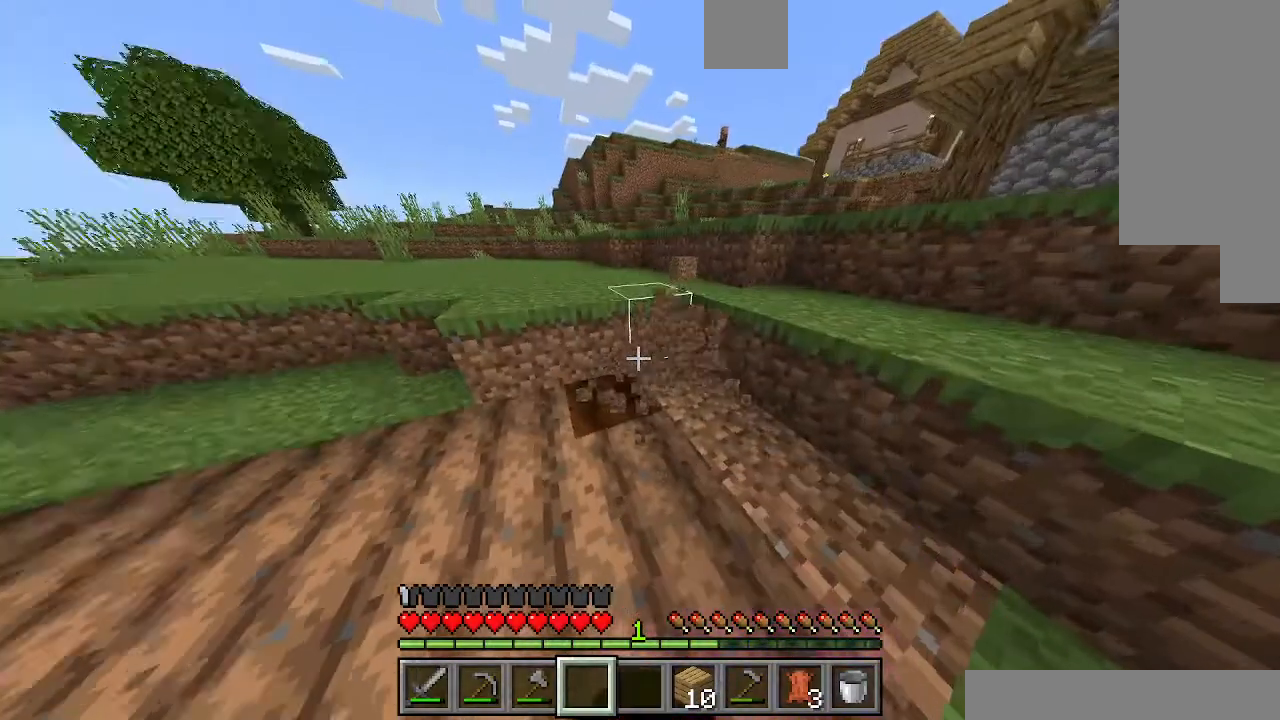
{"keys": [], "events": []}
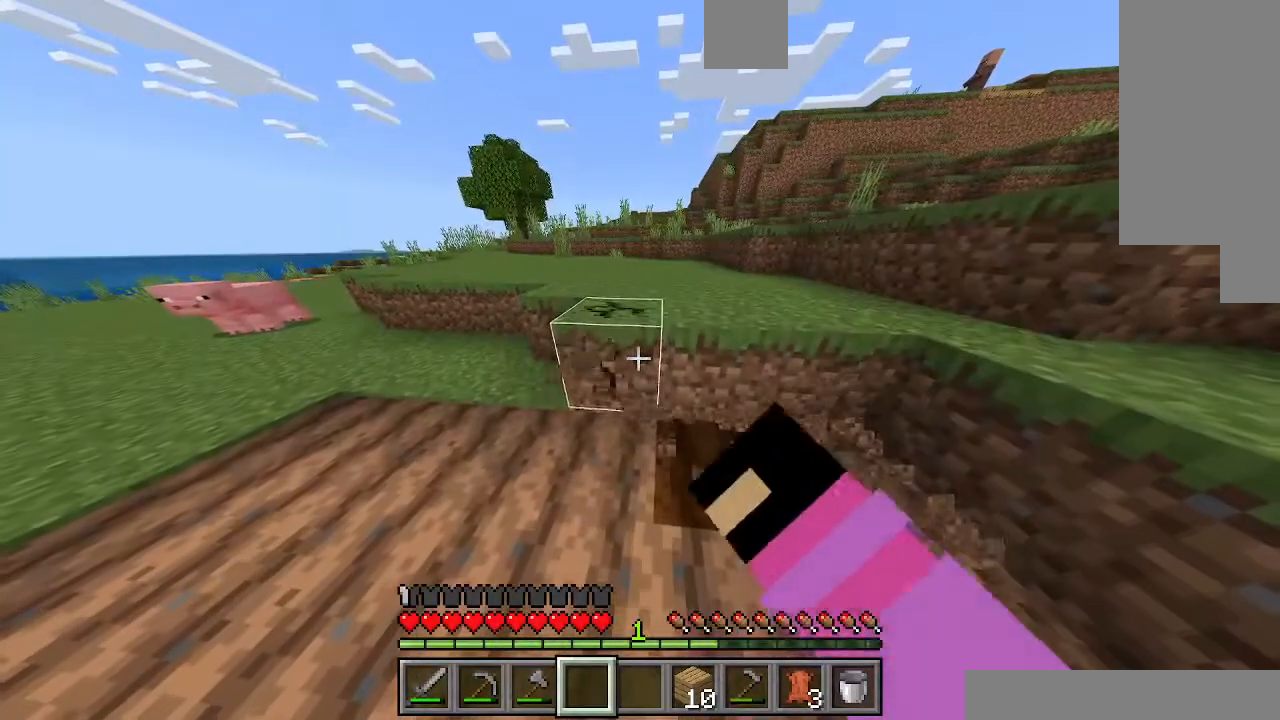
{"keys": [], "events": []}